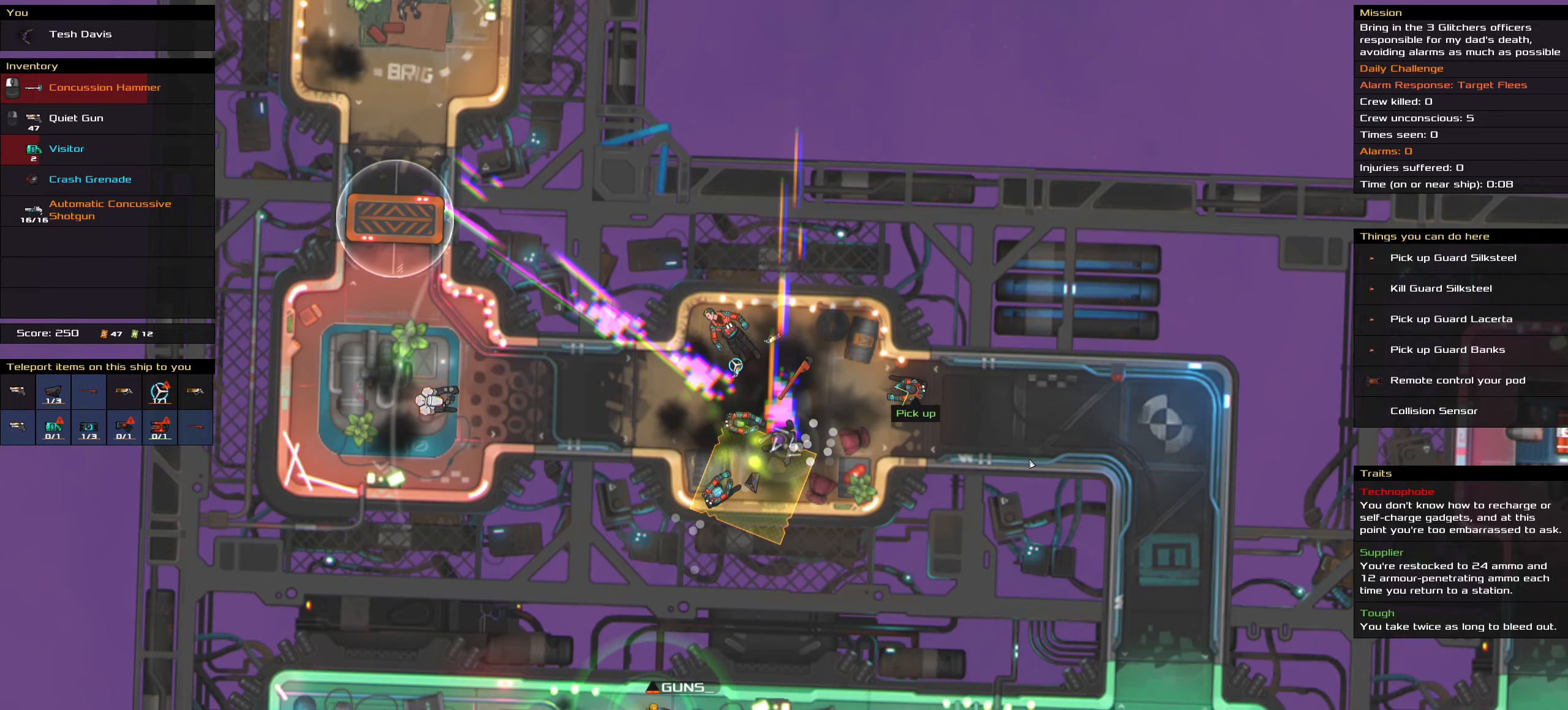
Gameplay with keyboard and mouse; each line is a JSON object with the keys and mouse buttons held at the frame after it. "events" lists presses ("down") and releases ("up") of ".", "/", "0", "1", "2", "3", "4", "5", "6", "7", "8", "9", "a", "alt_l", "alt_r", "b", "backslash", "backspace", "c", "caps_lock", "comma", "ctrl_l", "ctrl_r", "d", "down", "e", "equals", "f", "g", "h", "i", "j", "k", "l", "lbracket", "left", "m", "minus", "n", "o", "p", "q", "quote", "r", "rbracket", "return", "right", "s", "semicolon", "shift_l", "shift_r", "space", "super", "t", "tab", "tilde", "u", "up", "v", "w", "x", "y", "z", "mouse_left", "mouse_wheel" and "mouse_right" between this image and that frame as [ms after this image, input, new state], when the widget could be followed in between. "mouse_left", "mouse_wheel", "mouse_right" = the "left", "wheel", "right" buttons of the "mouse" list. No other keys are recorded. "wheel" means that the mouse wheel is clicked or scrolled. Not read: mouse_move.
{"keys": [], "mouse": ["wheel"], "events": [[417, "mouse_wheel", "down"]]}
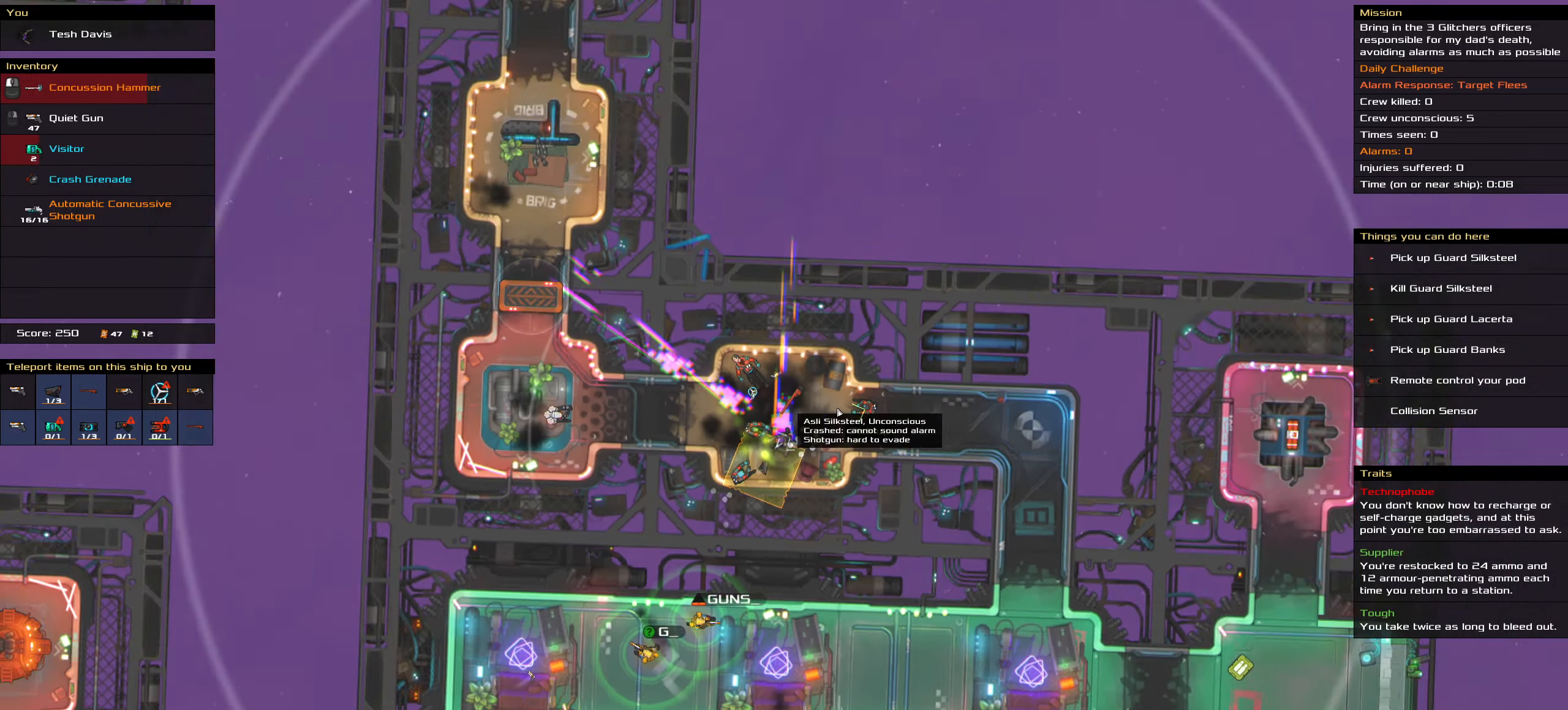
{"keys": [], "mouse": [], "events": [[50, "mouse_wheel", "up"], [100, "mouse_wheel", "down"], [133, "mouse_wheel", "up"]]}
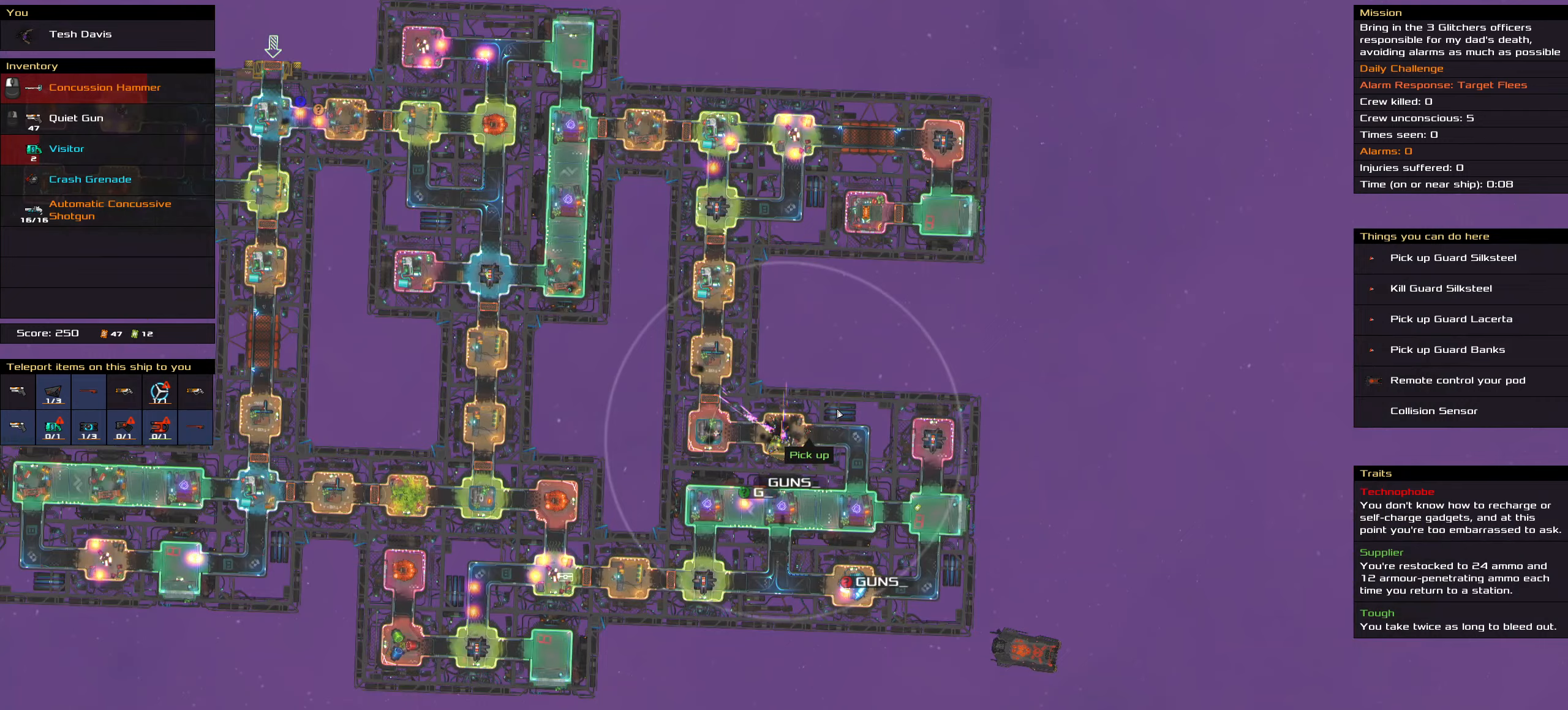
{"keys": [], "mouse": [], "events": []}
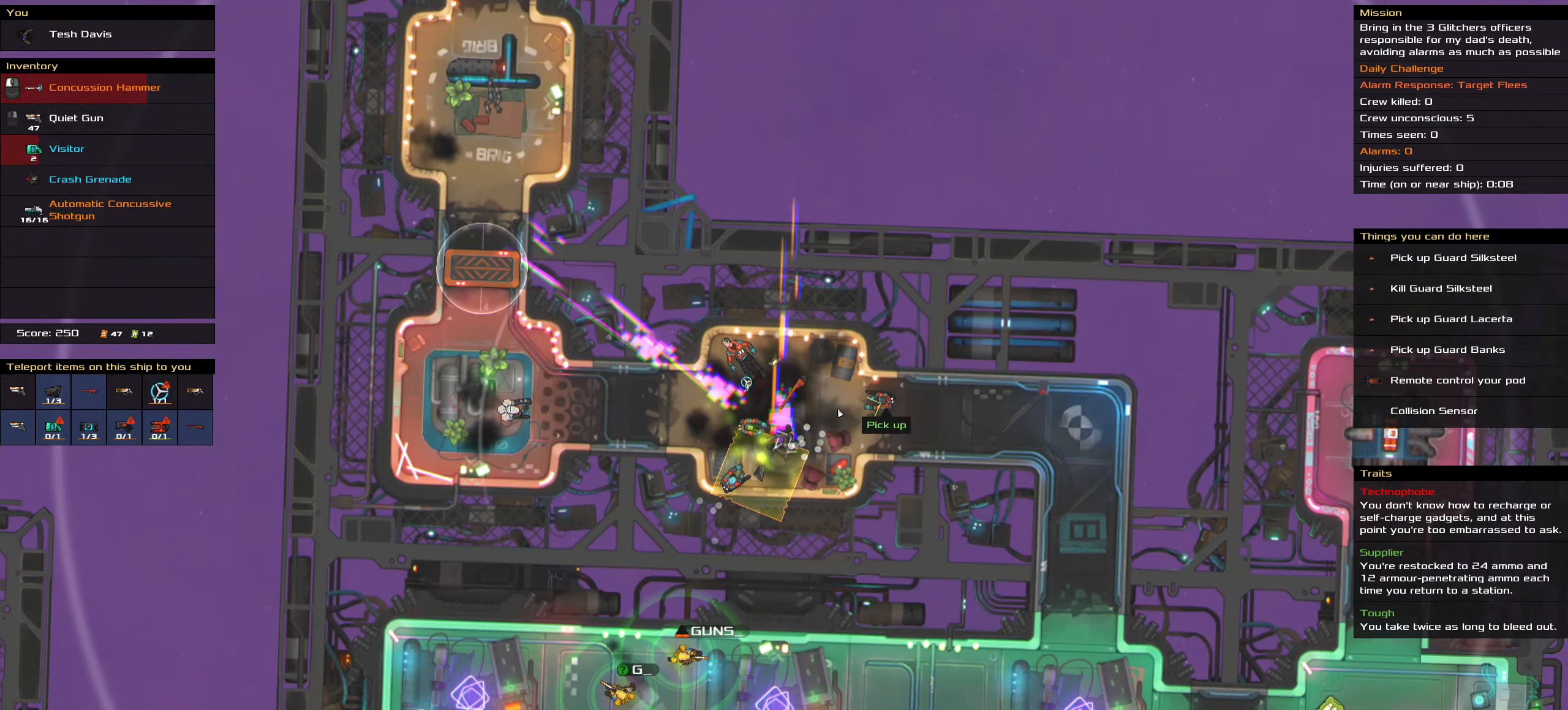
{"keys": [], "mouse": [], "events": []}
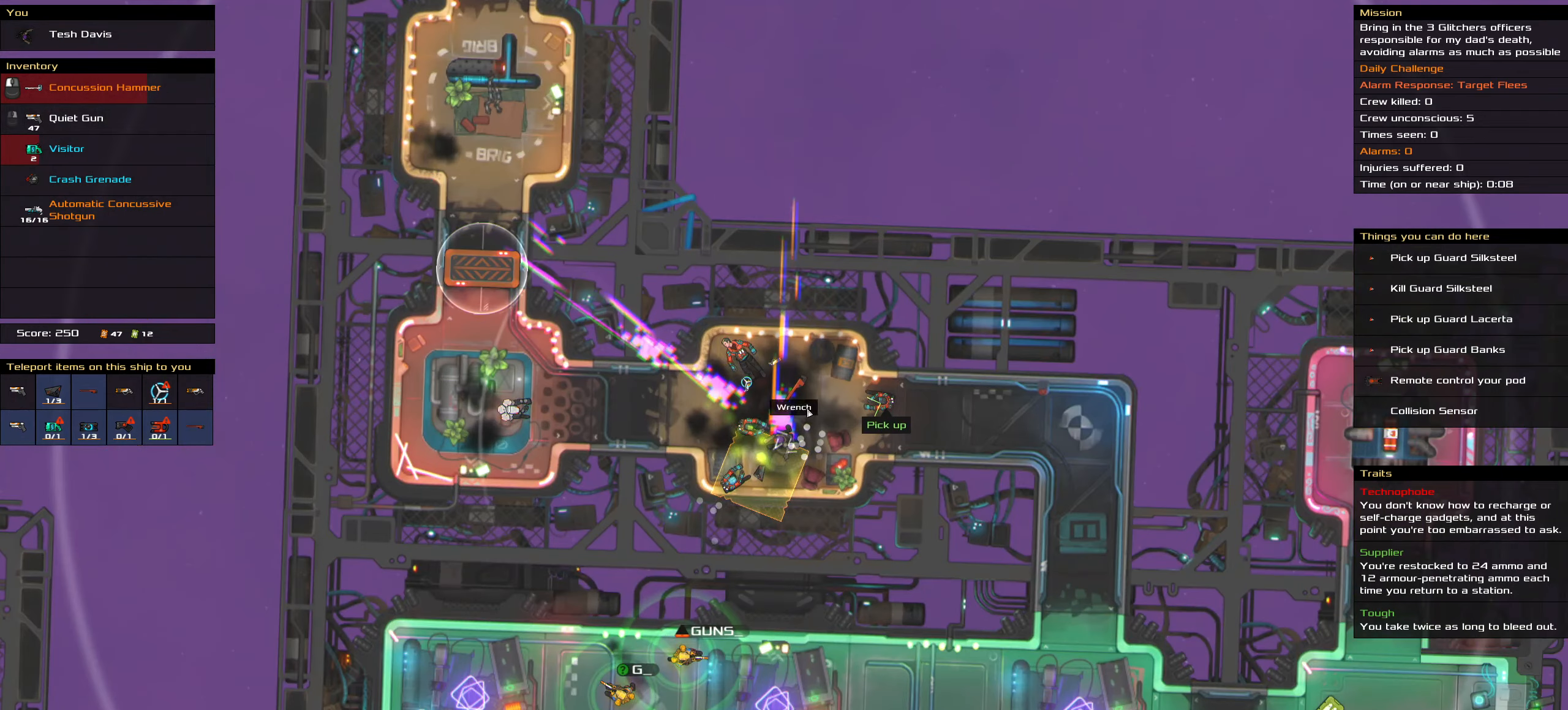
{"keys": [], "mouse": [], "events": []}
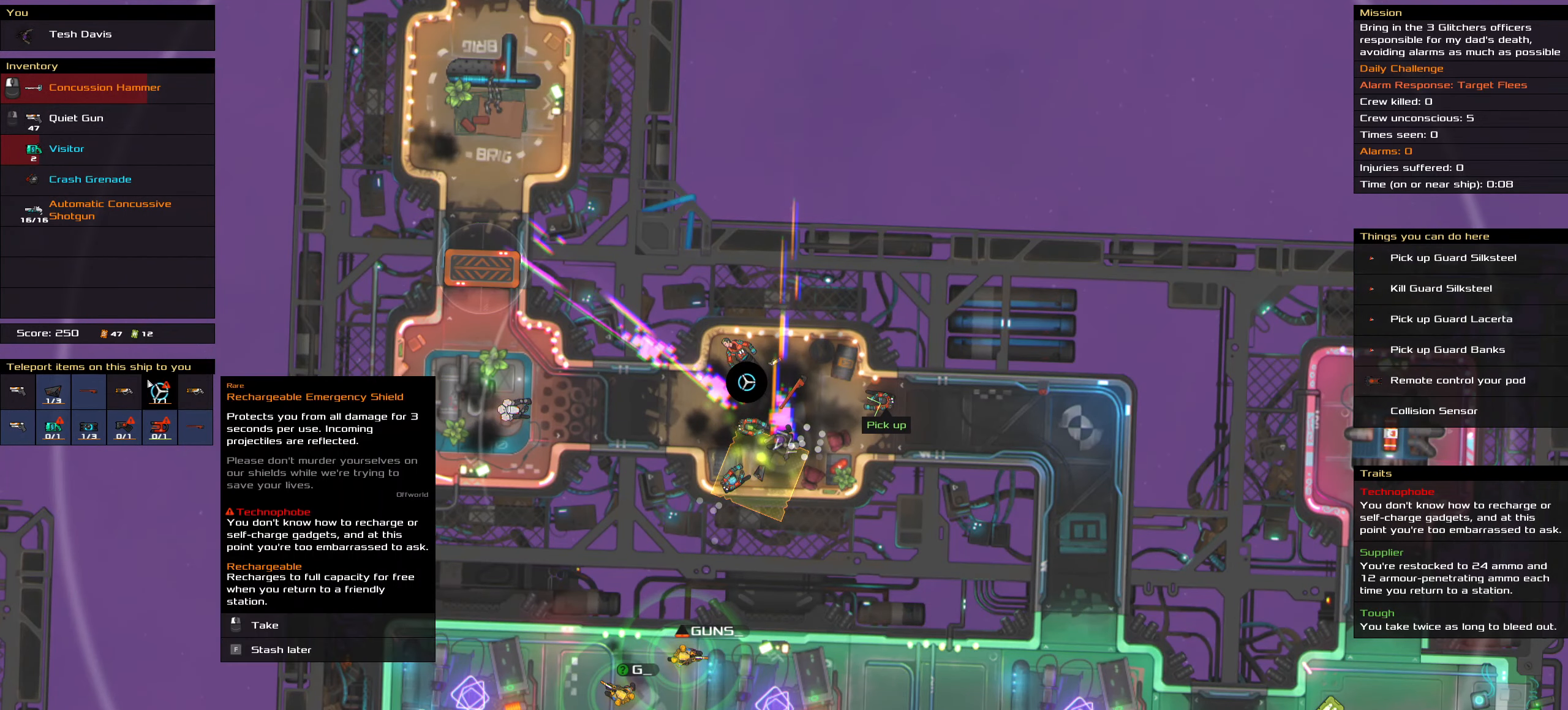
{"keys": [], "mouse": [], "events": []}
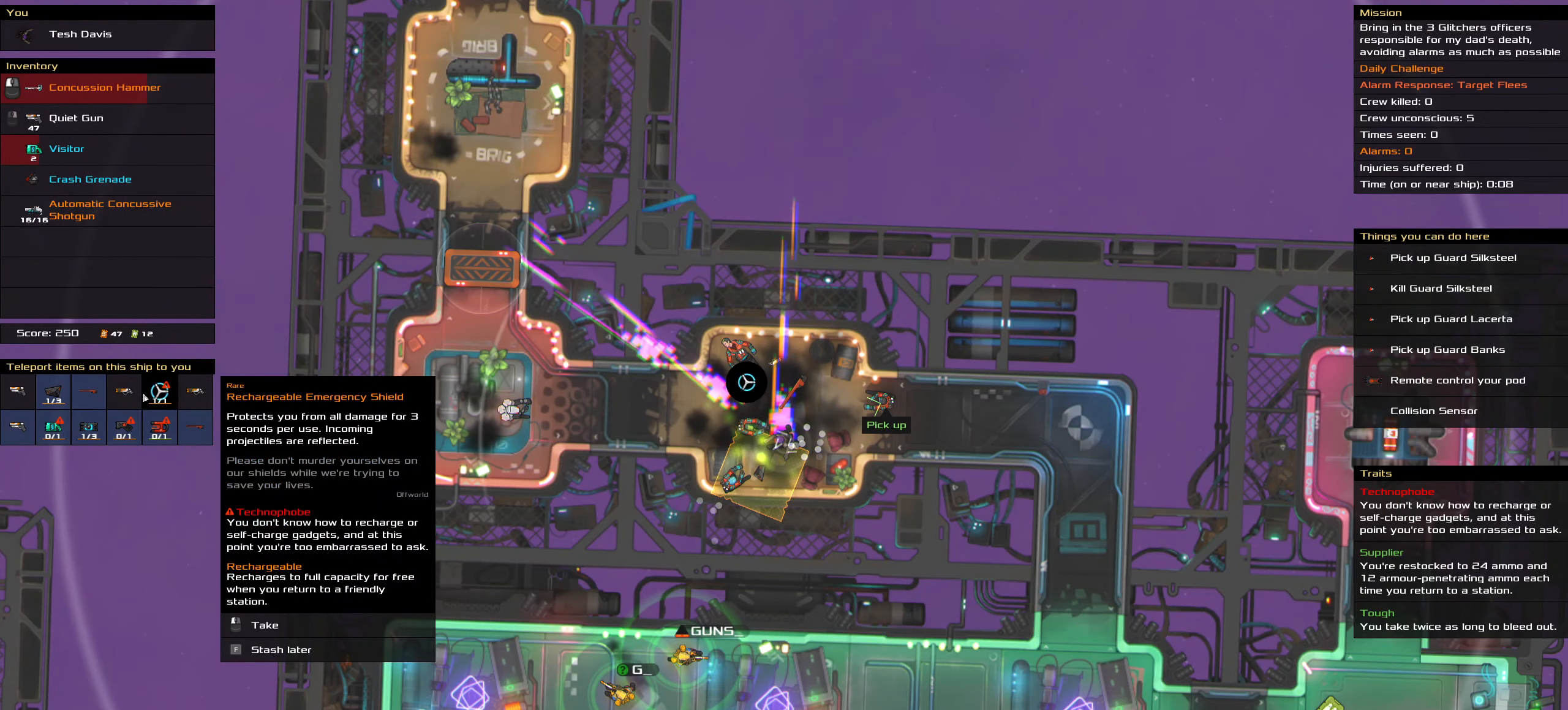
{"keys": [], "mouse": [], "events": []}
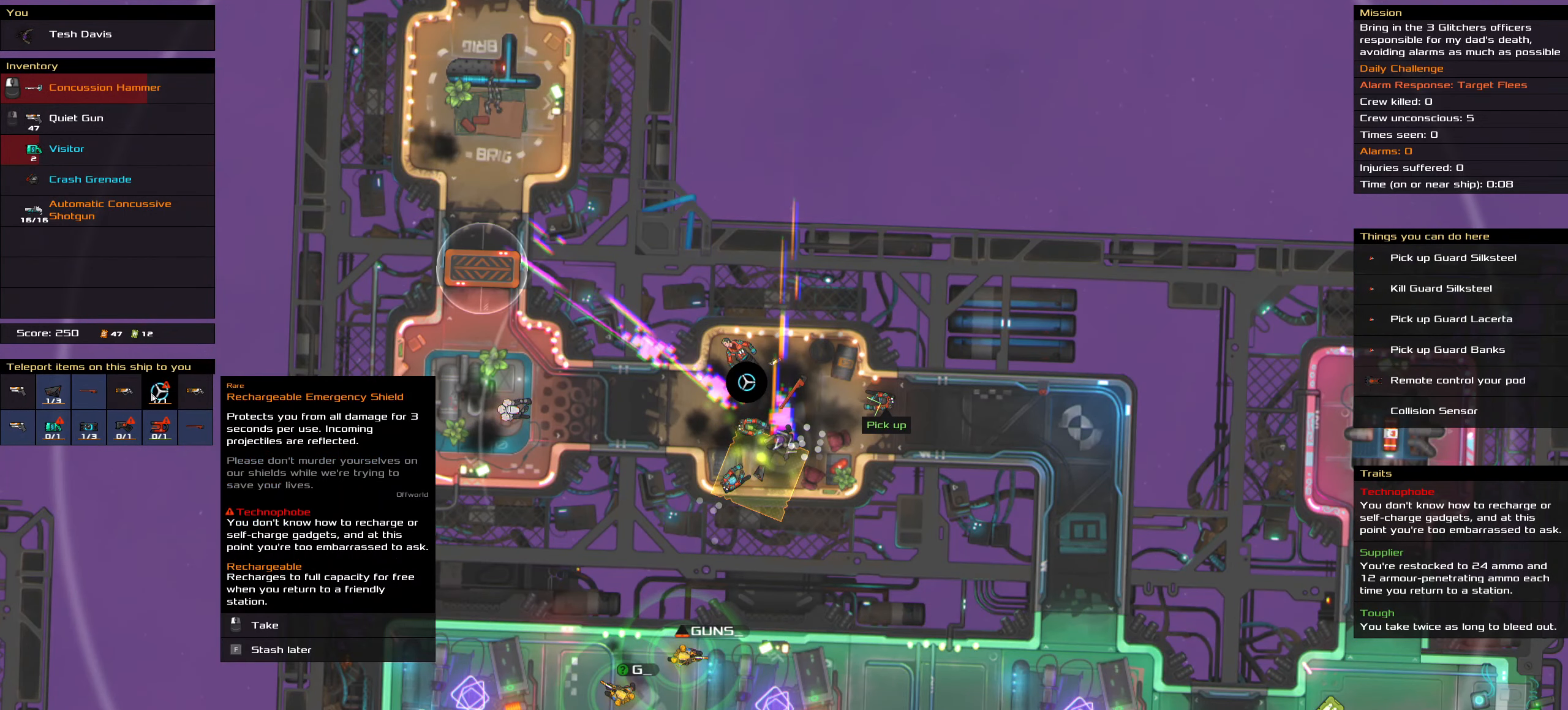
{"keys": [], "mouse": [], "events": []}
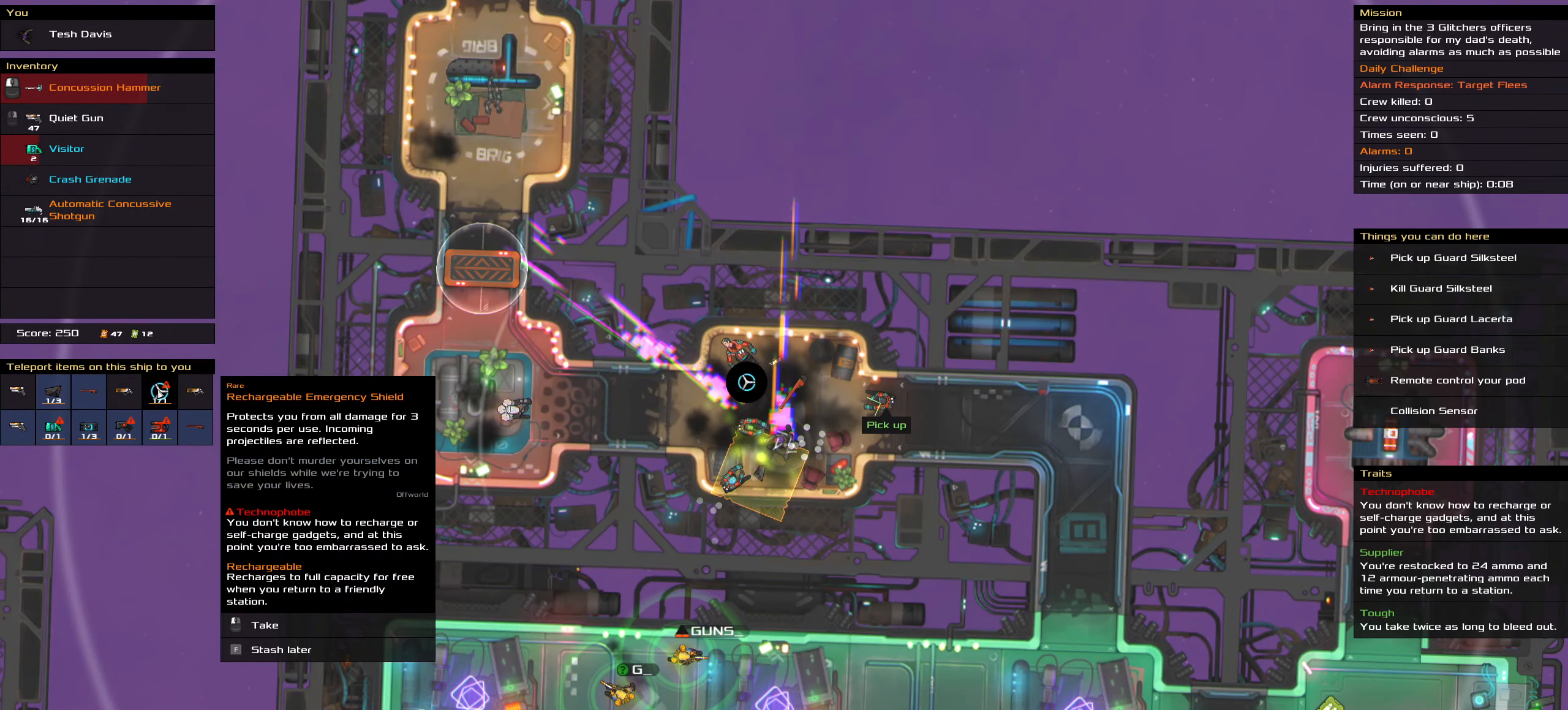
{"keys": [], "mouse": [], "events": []}
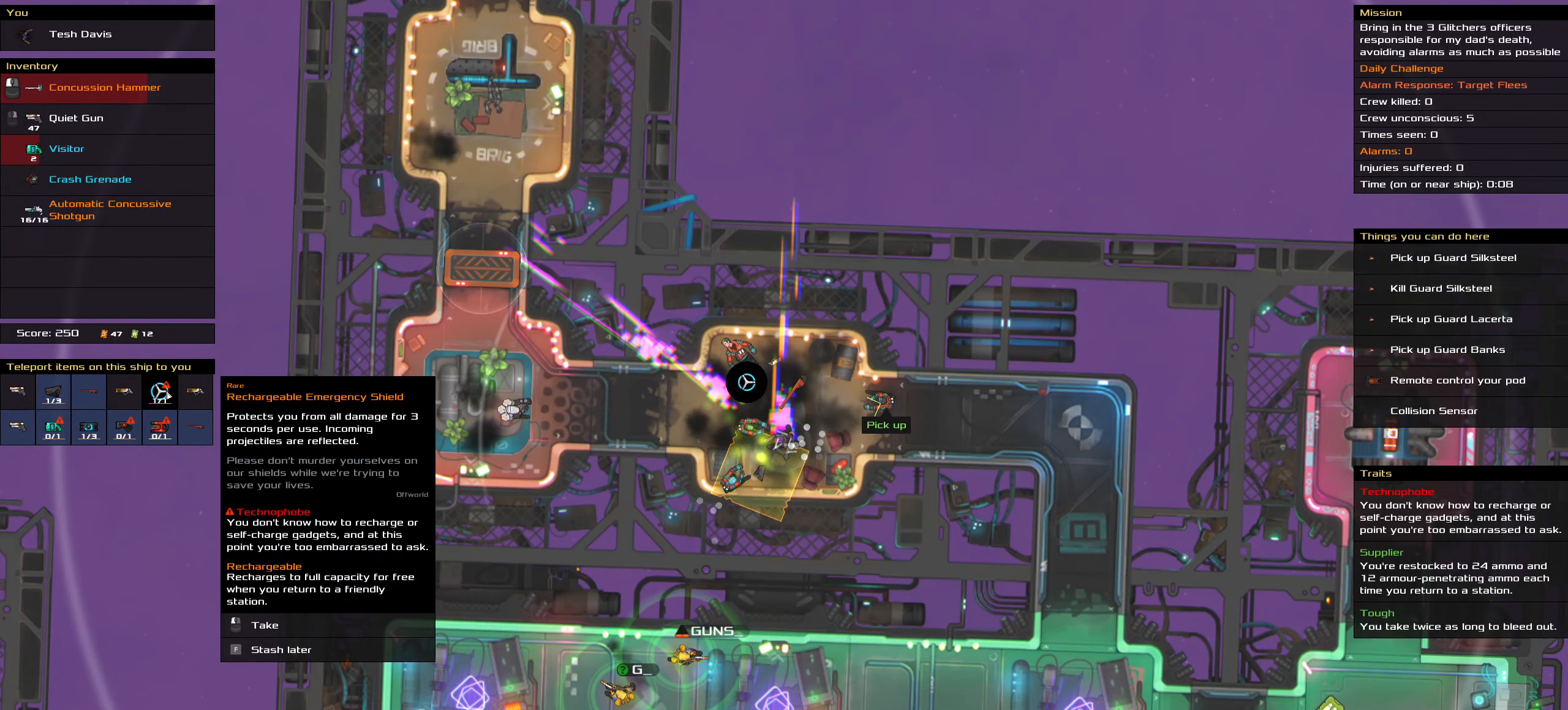
{"keys": [], "mouse": [], "events": []}
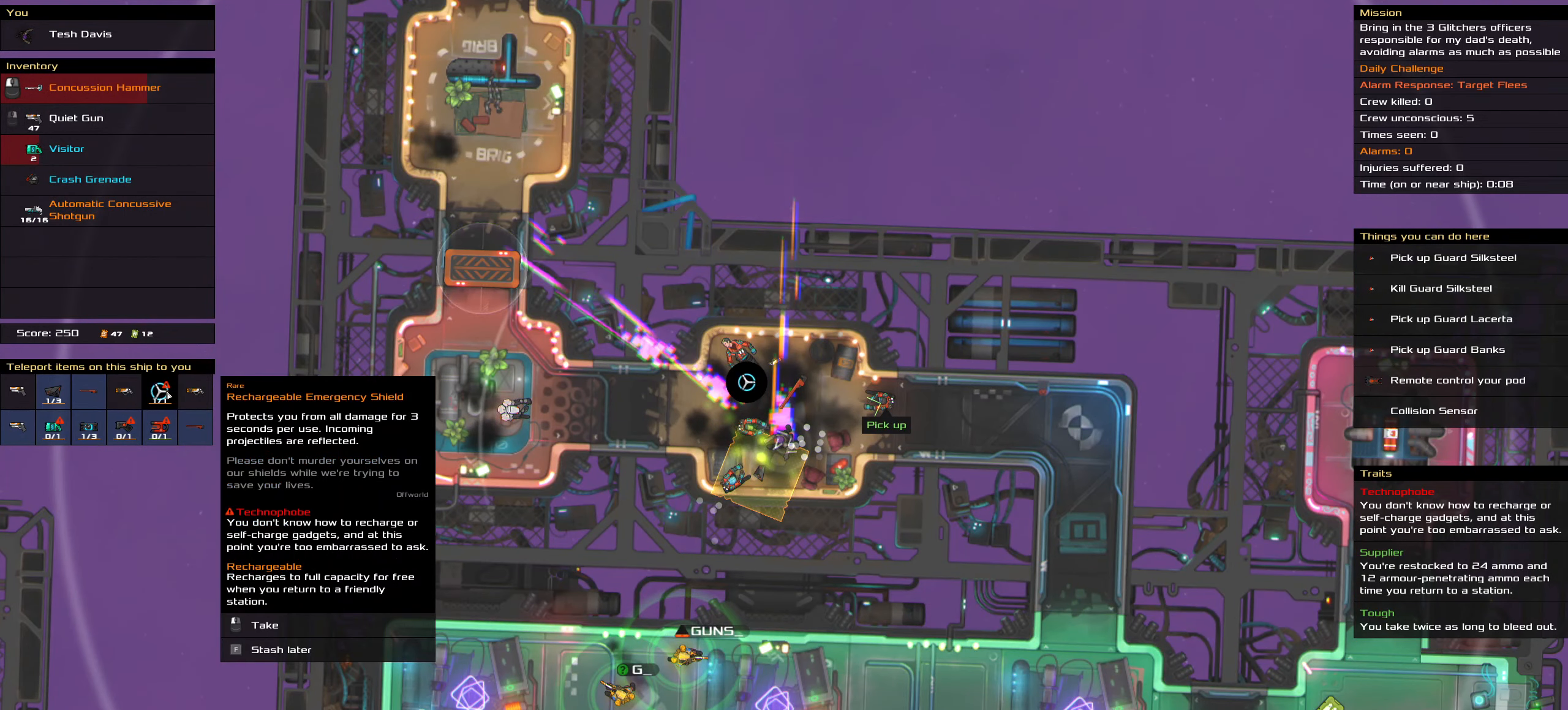
{"keys": [], "mouse": [], "events": [[17, "mouse_left", "down"], [100, "mouse_left", "up"]]}
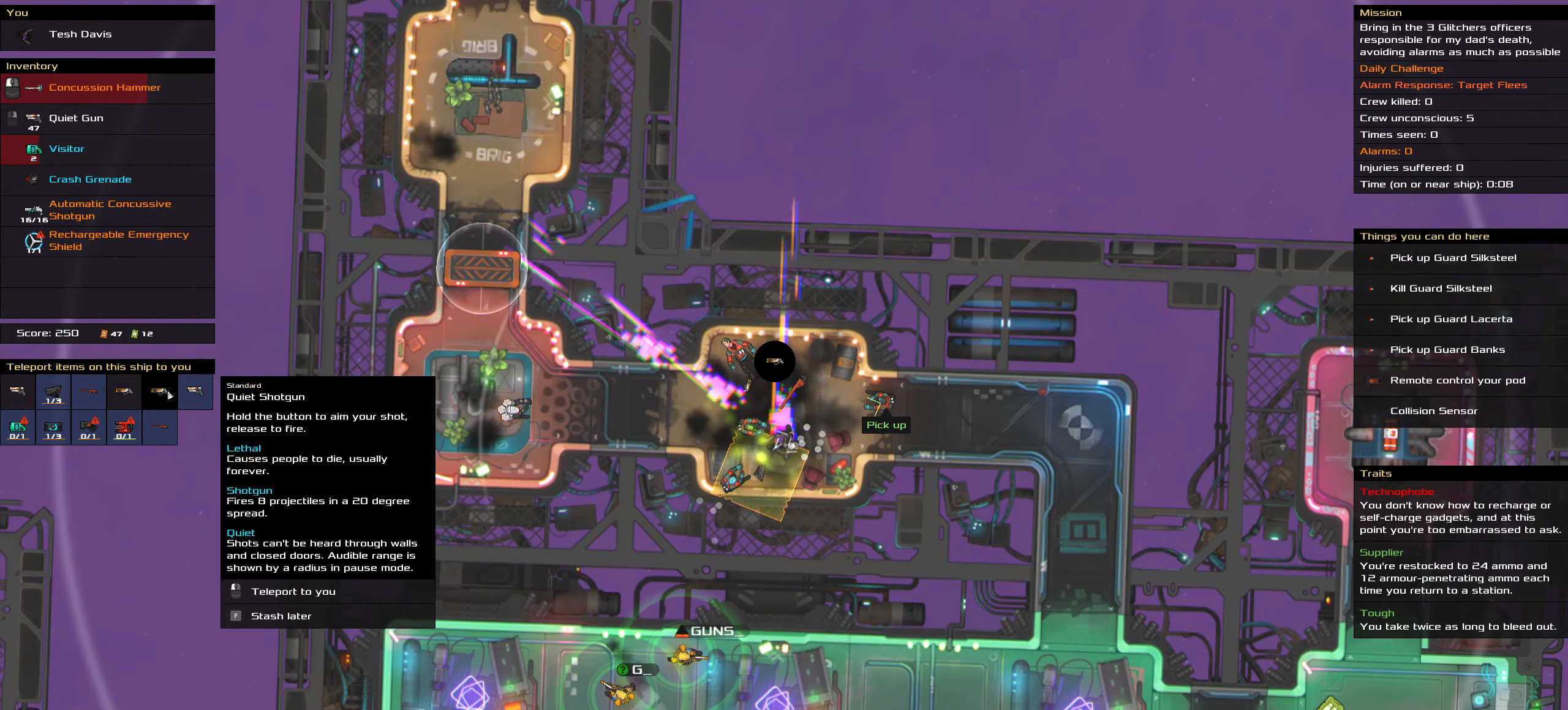
{"keys": [], "mouse": [], "events": []}
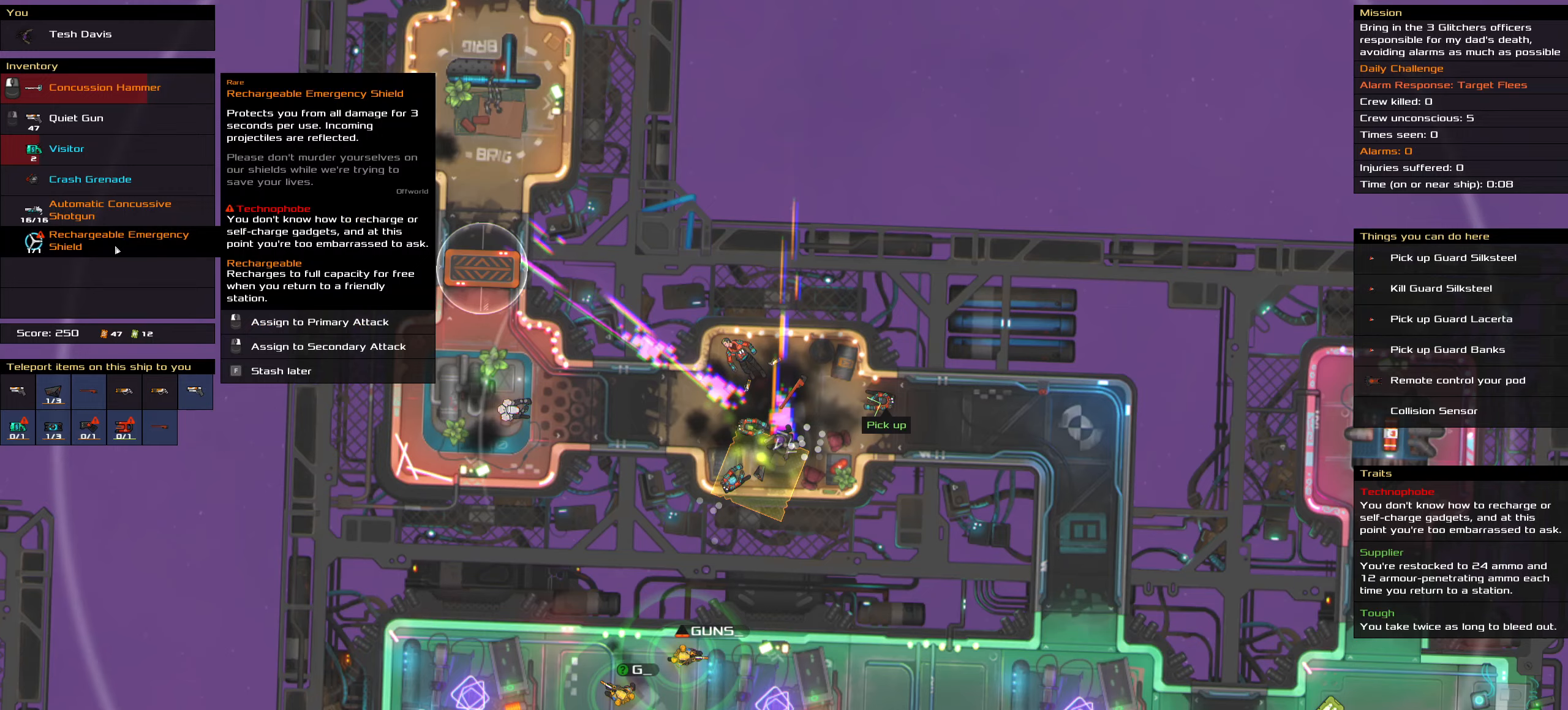
{"keys": [], "mouse": [], "events": []}
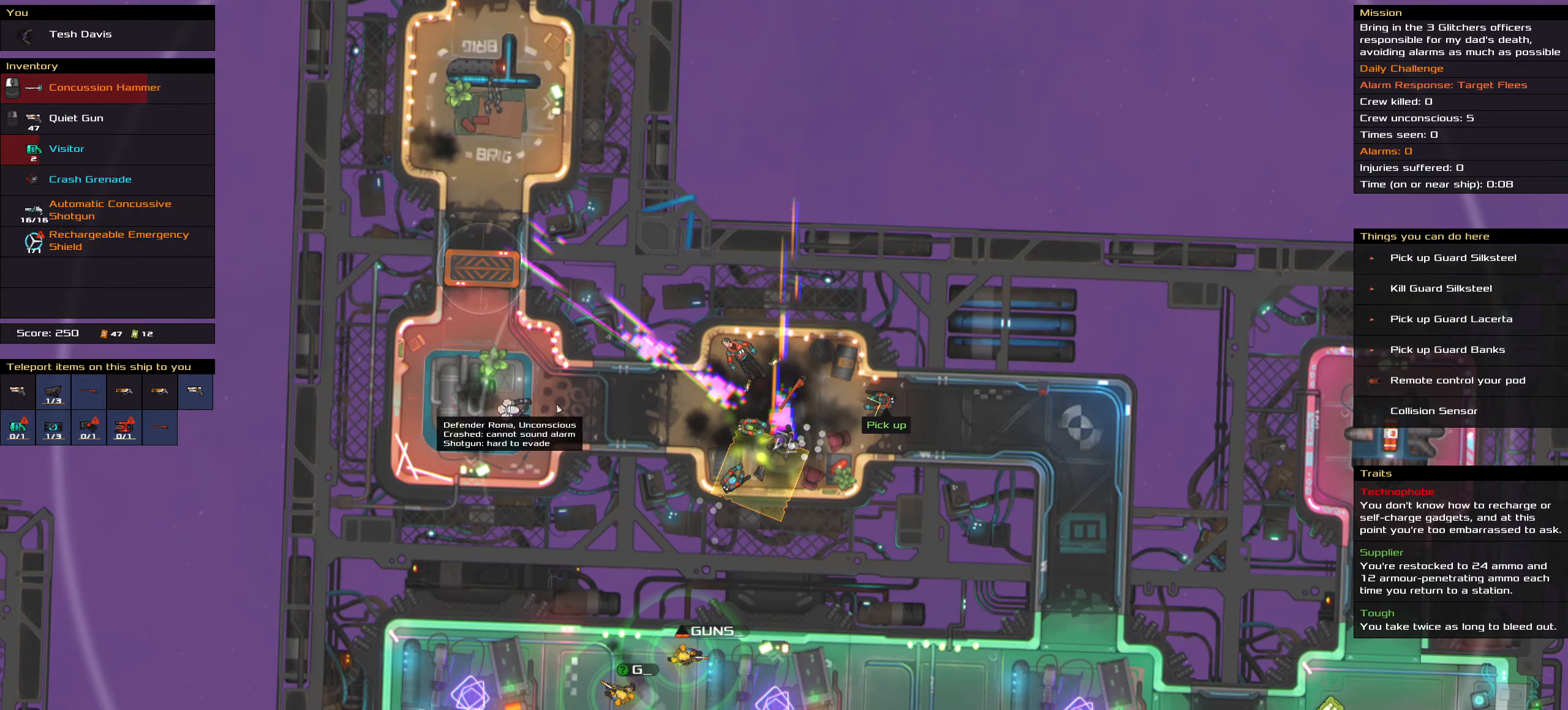
{"keys": [], "mouse": [], "events": []}
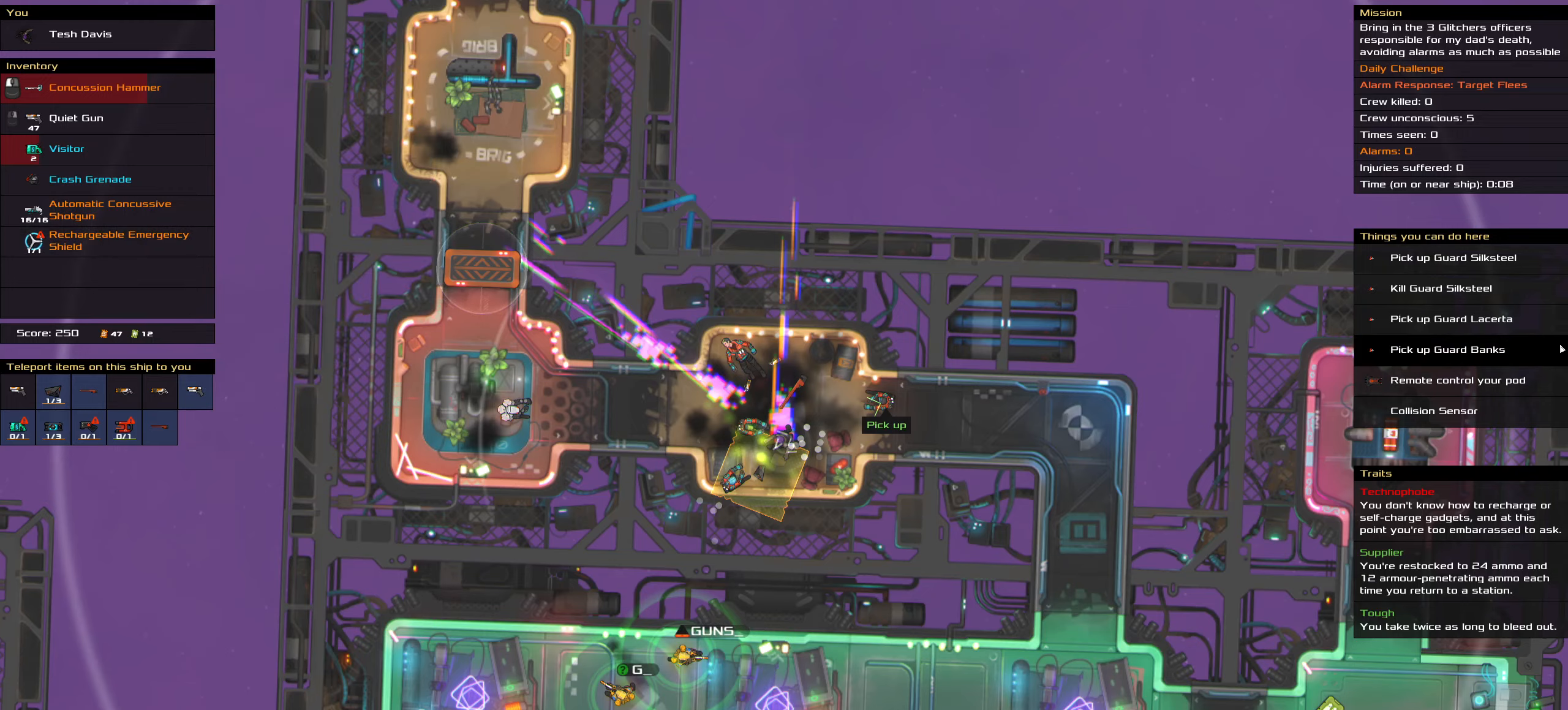
{"keys": ["ctrl_l"], "mouse": [], "events": [[83, "ctrl_l", "down"]]}
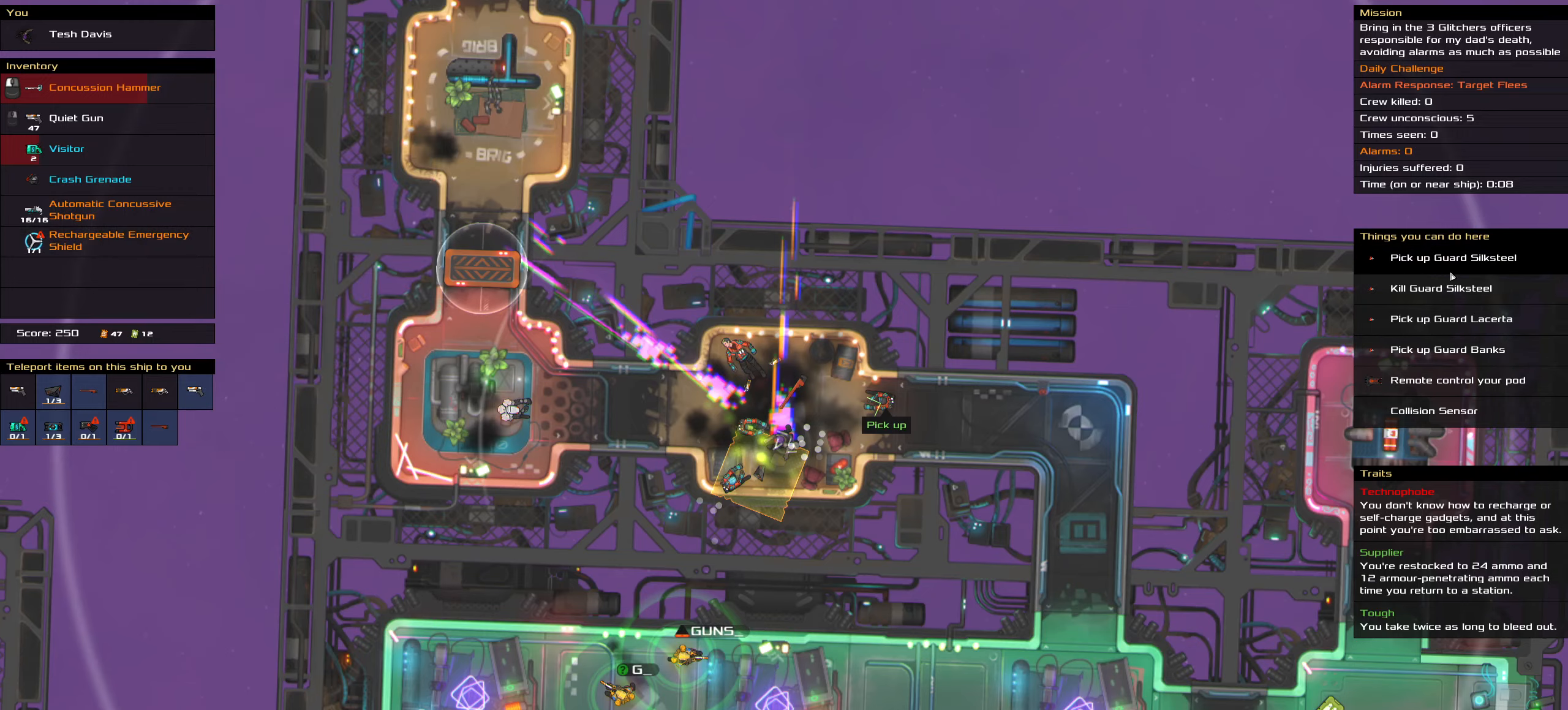
{"keys": ["ctrl_l"], "mouse": [], "events": []}
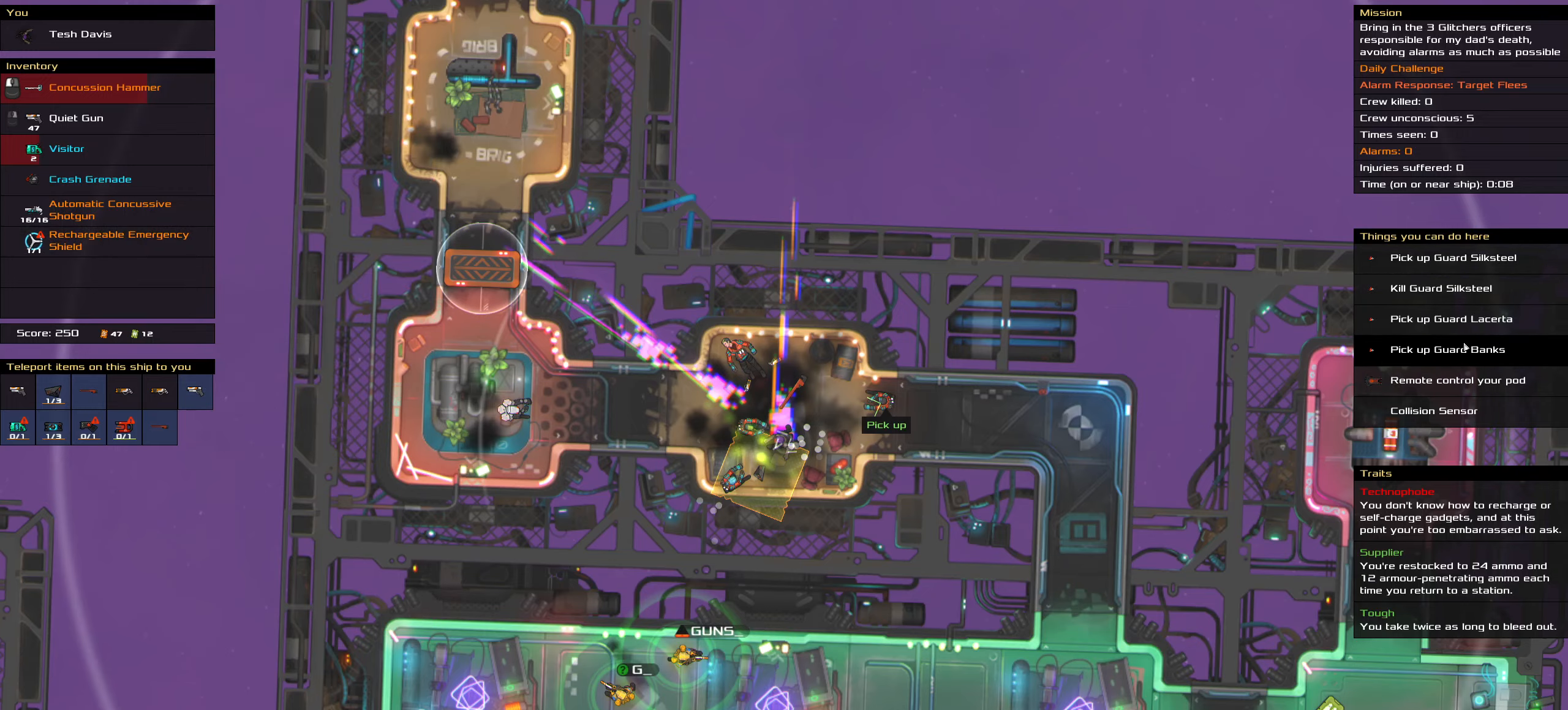
{"keys": ["ctrl_l"], "mouse": [], "events": []}
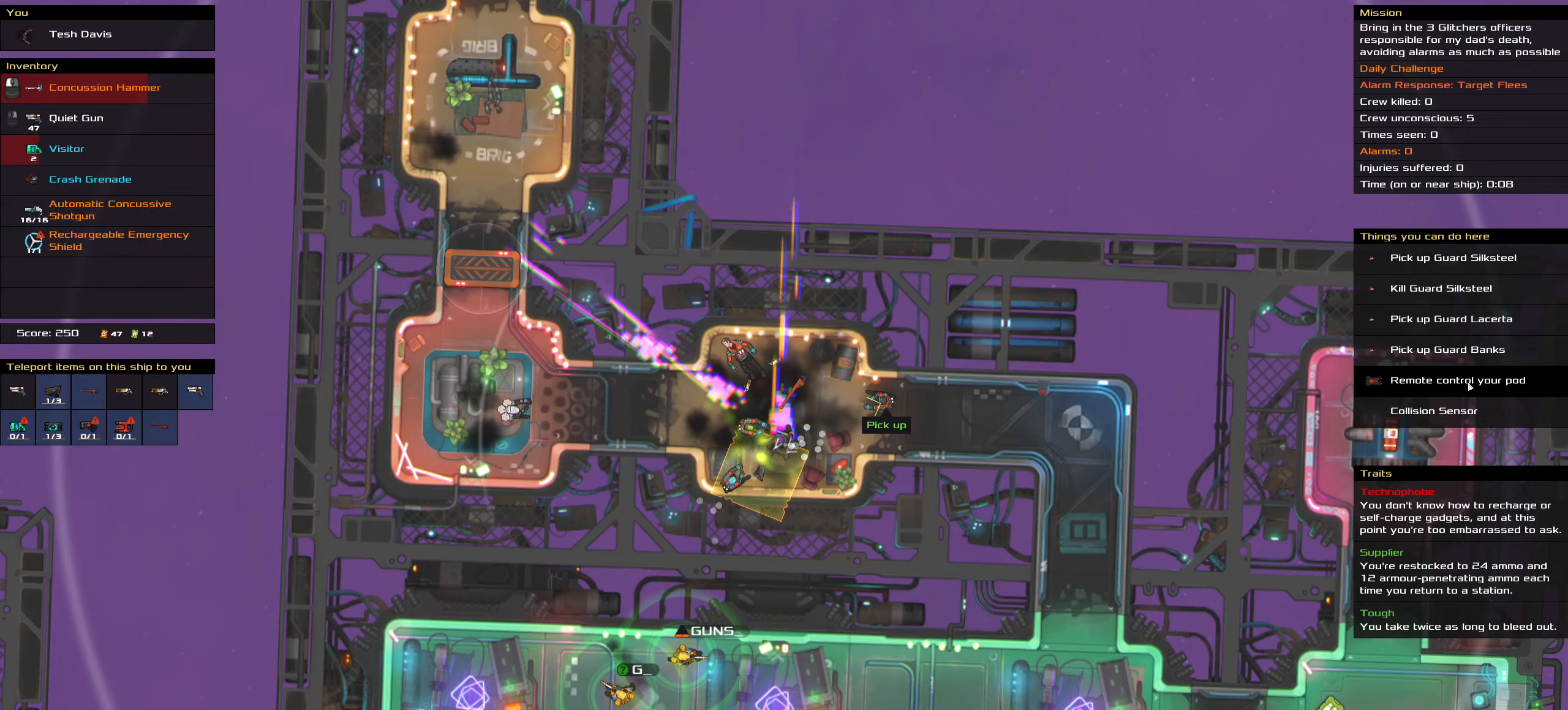
{"keys": ["ctrl_l"], "mouse": [], "events": []}